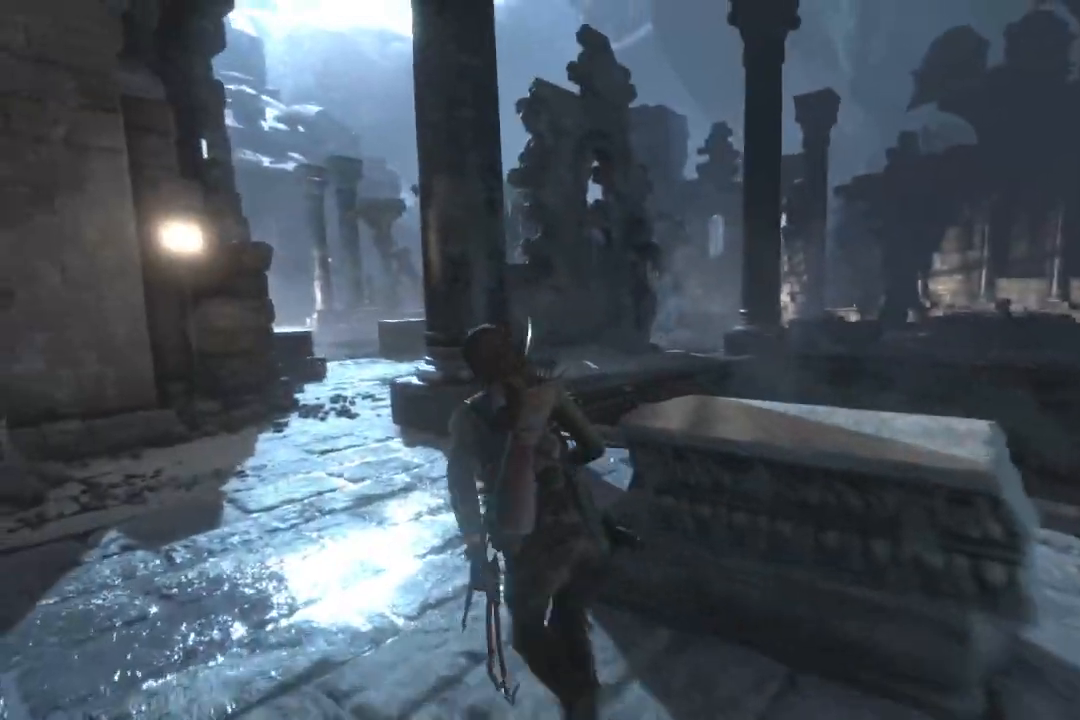
Gameplay with a controller (Xbox layout); each line is a JSON object with the inputs held at the frame after it. "events" lists button and stick changes between this image and that frame as [ms after this image, input, new state], when the widget could be followed in between. Not read: L1 R1.
{"buttons": [], "left_stick": "up", "right_stick": "center", "events": [[167, "right_stick", "center"], [401, "left_stick", "up"]]}
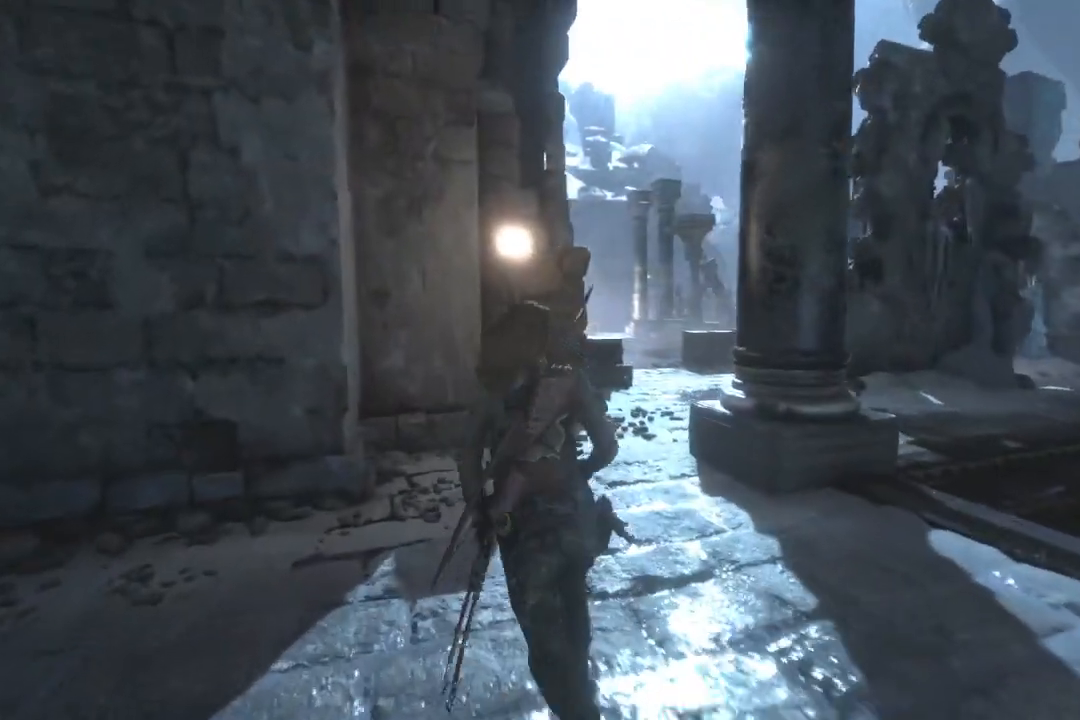
{"buttons": [], "left_stick": "up", "right_stick": "center", "events": []}
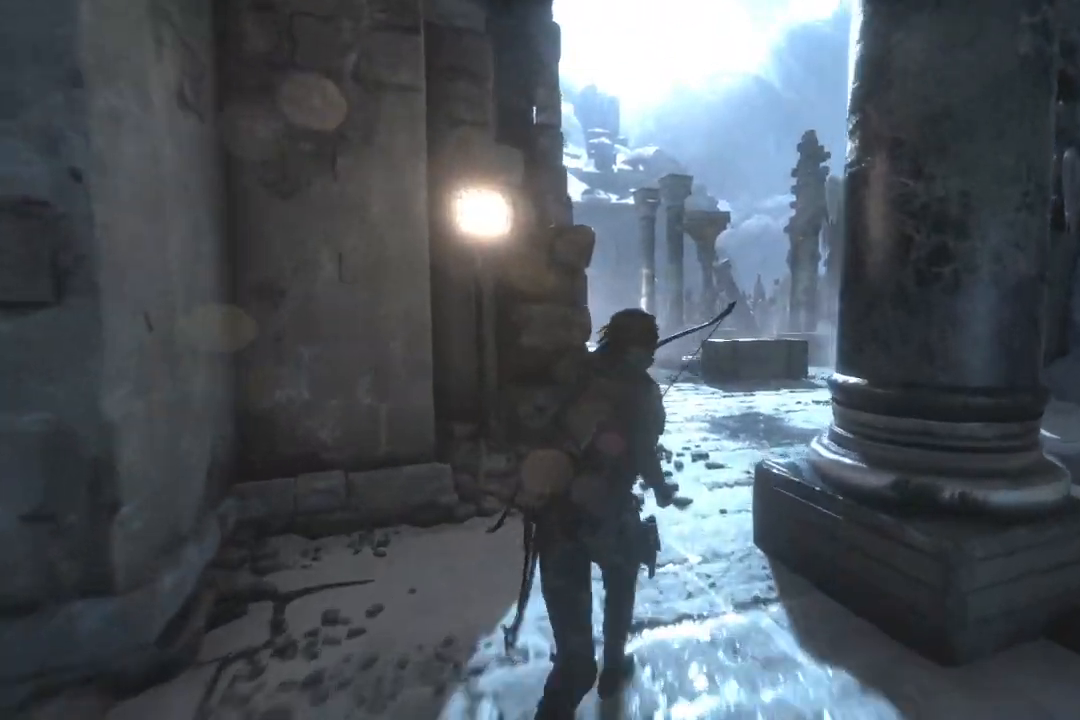
{"buttons": [], "left_stick": "up", "right_stick": "center", "events": [[184, "right_stick", "down"], [401, "right_stick", "center"]]}
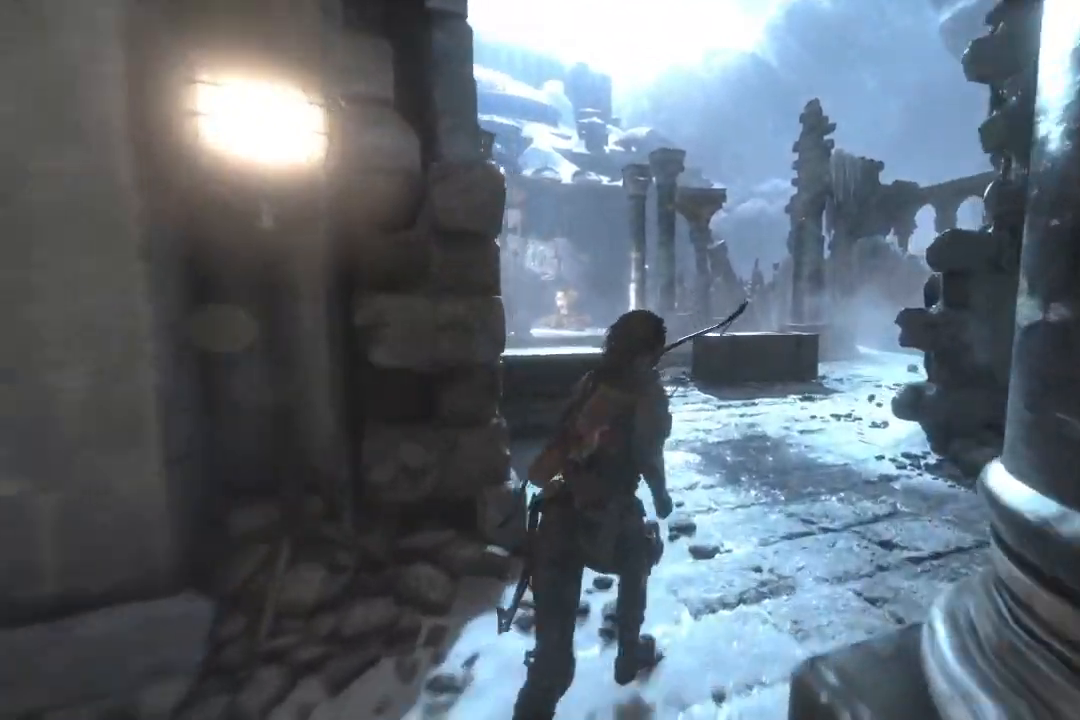
{"buttons": [], "left_stick": "up", "right_stick": "center", "events": [[100, "right_stick", "left"], [333, "right_stick", "center"]]}
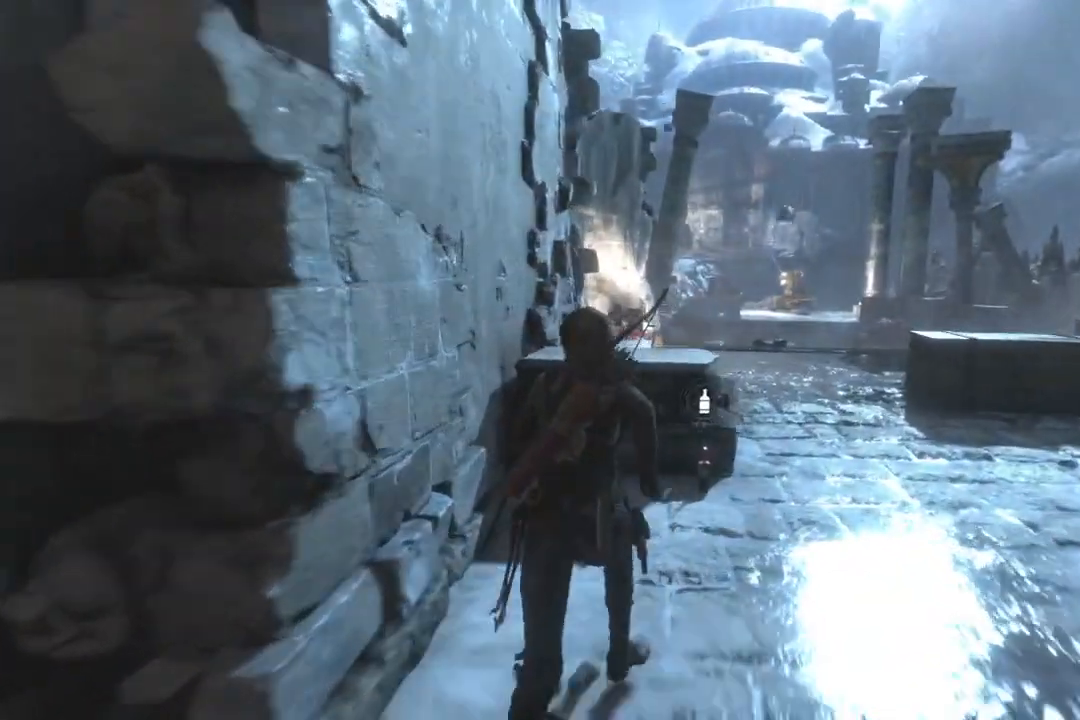
{"buttons": [], "left_stick": "up-right", "right_stick": "center", "events": [[34, "right_stick", "down-left"], [50, "left_stick", "up-right"], [417, "right_stick", "center"]]}
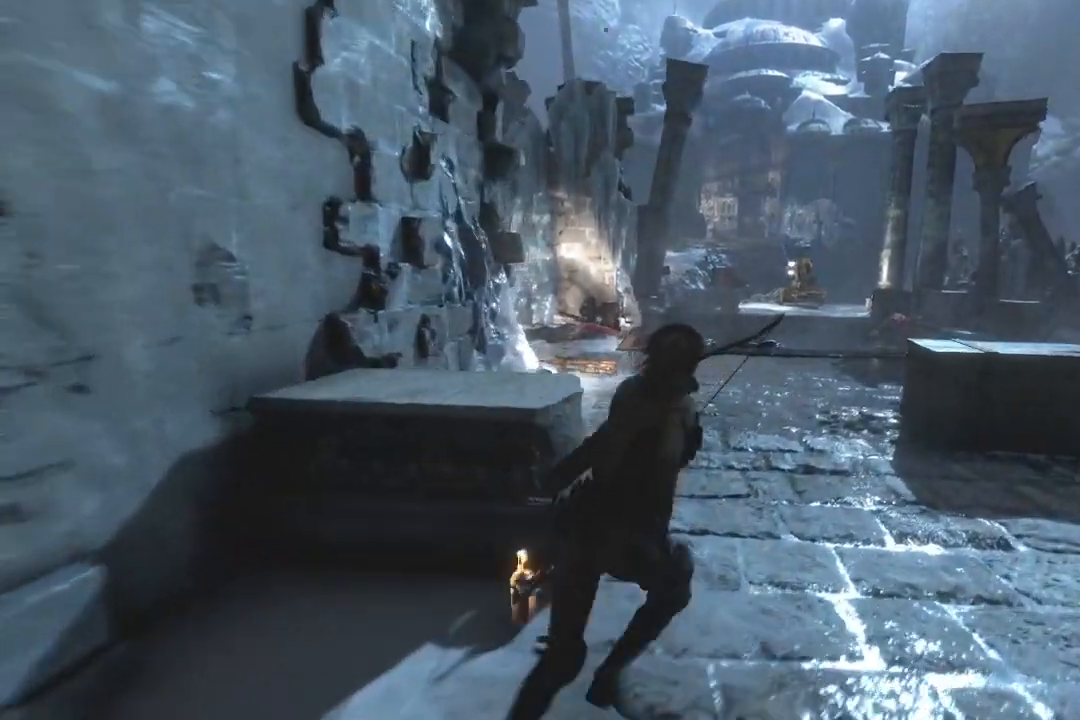
{"buttons": [], "left_stick": "up", "right_stick": "down", "events": [[50, "left_stick", "up"], [133, "right_stick", "down"]]}